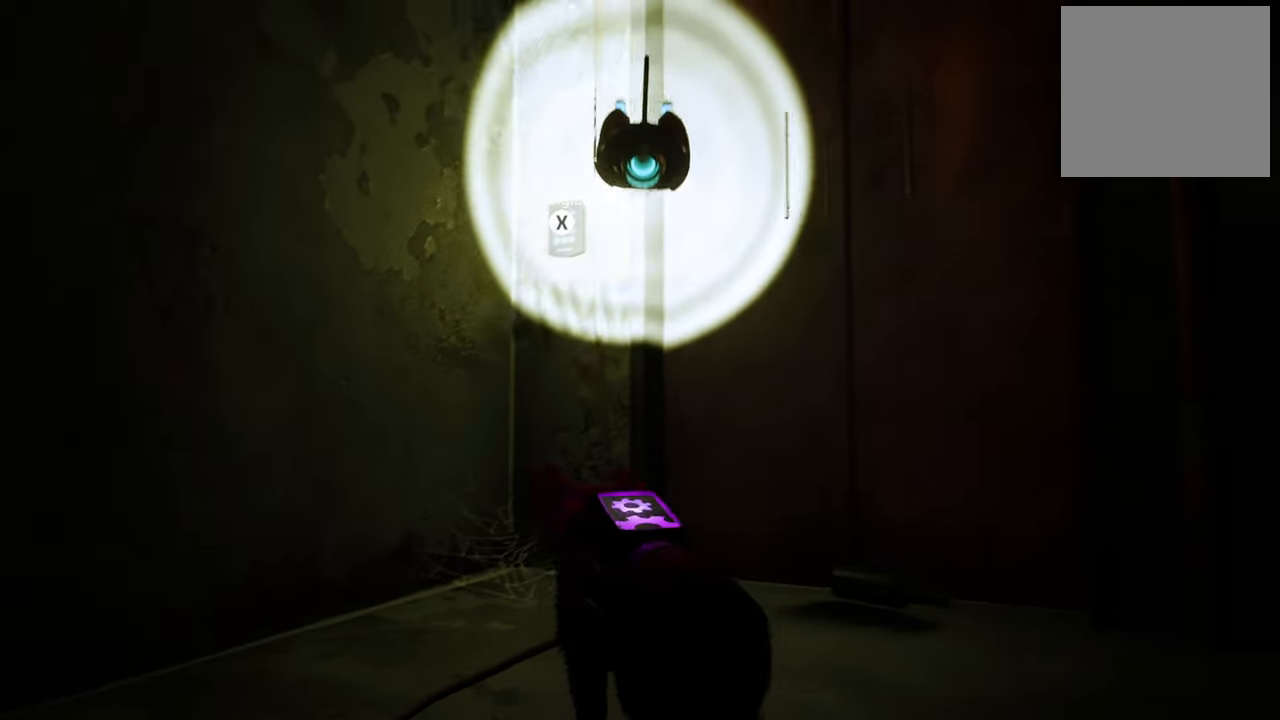
Gameplay with a controller (Xbox layout); each line is a JSON object with the inputs held at the frame after it. "events" lists button and stick changes between this image and that frame as [ms after this image, input, new state], when the widget could be followed in between.
{"buttons": [], "left_stick": "center", "right_stick": "center", "events": [[200, "X", "down"], [360, "X", "up"]]}
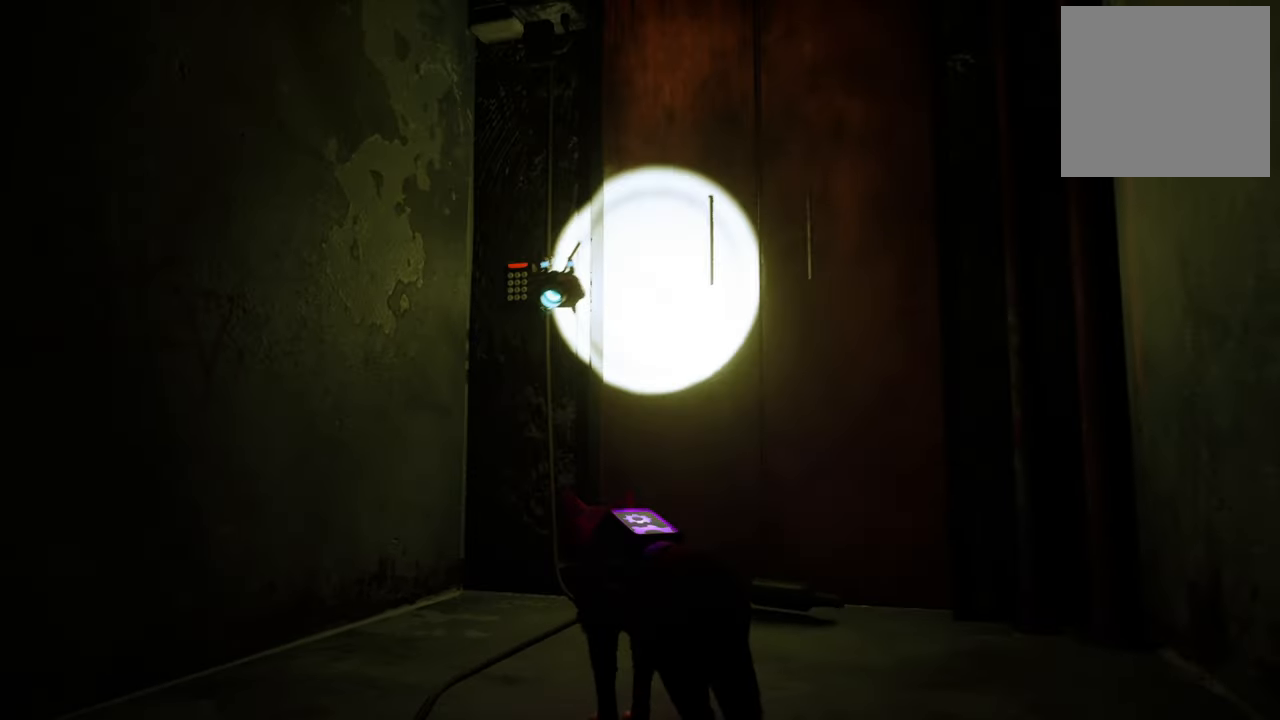
{"buttons": [], "left_stick": "center", "right_stick": "center", "events": []}
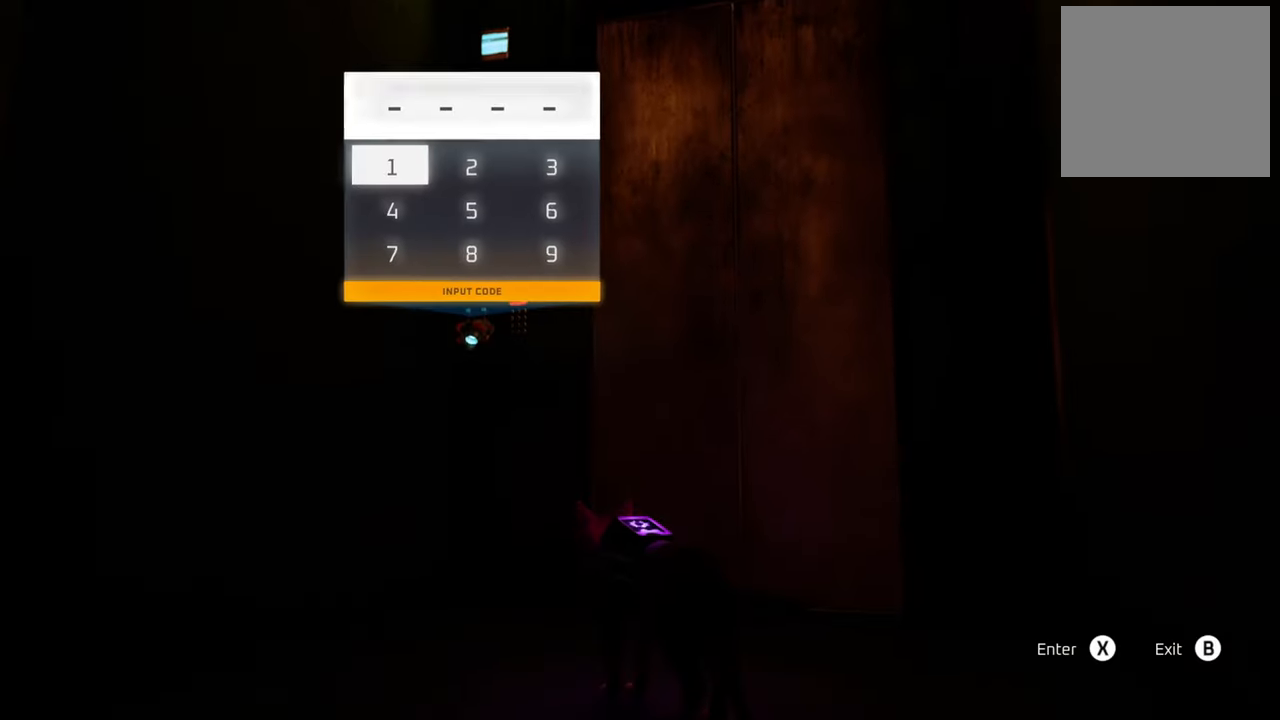
{"buttons": [], "left_stick": "center", "right_stick": "center", "events": []}
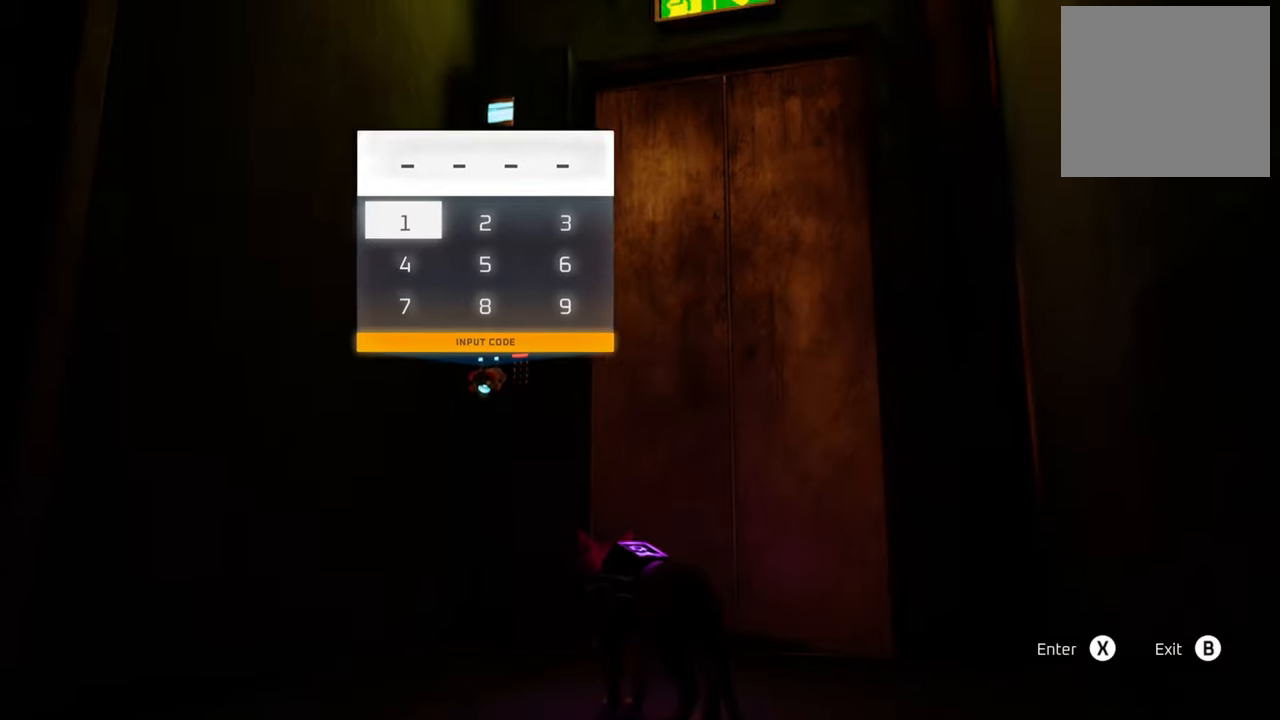
{"buttons": [], "left_stick": "center", "right_stick": "center", "events": [[400, "DPAD_RIGHT", "down"], [500, "DPAD_RIGHT", "up"]]}
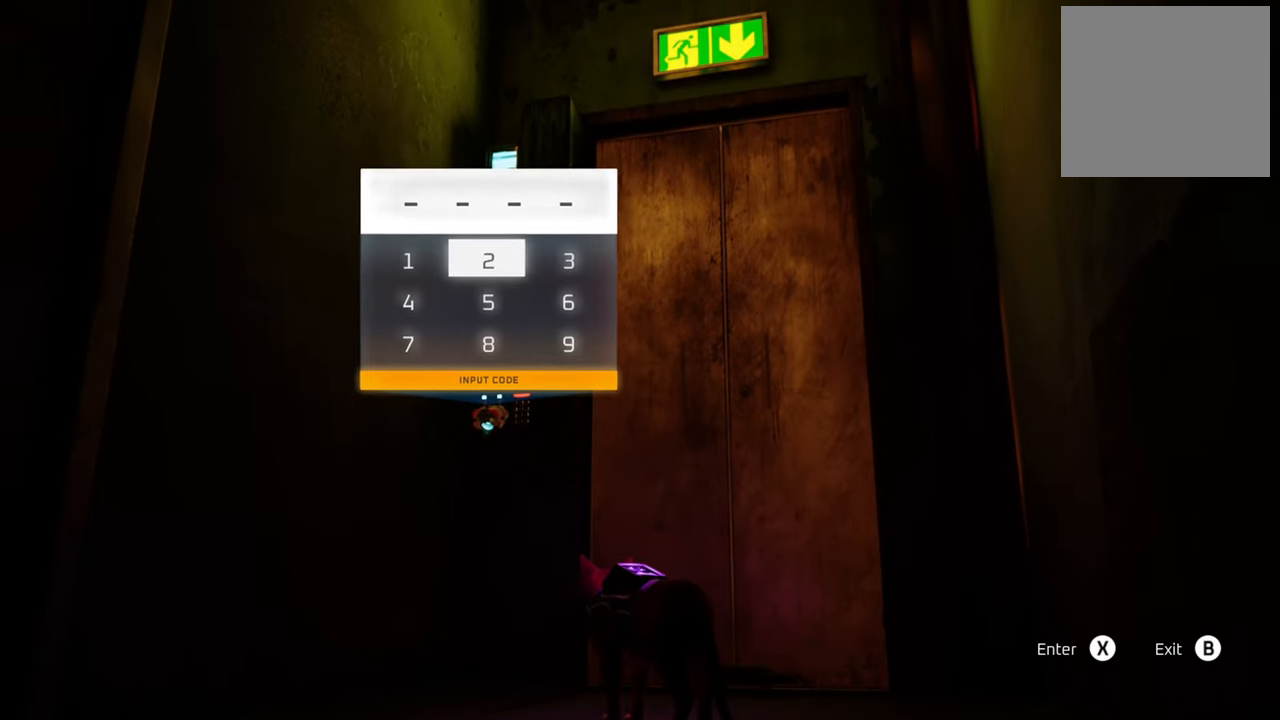
{"buttons": ["A"], "left_stick": "center", "right_stick": "center", "events": [[140, "DPAD_RIGHT", "down"], [240, "DPAD_RIGHT", "up"], [420, "A", "down"]]}
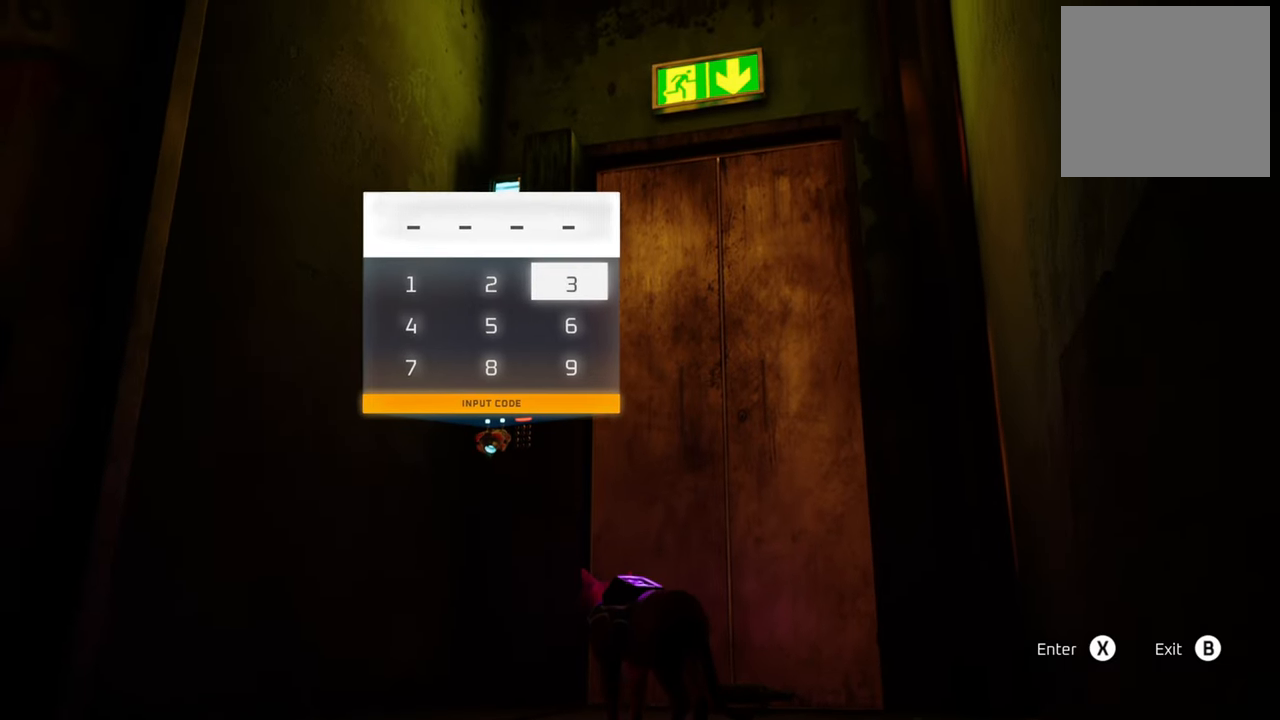
{"buttons": [], "left_stick": "center", "right_stick": "center", "events": [[20, "A", "up"]]}
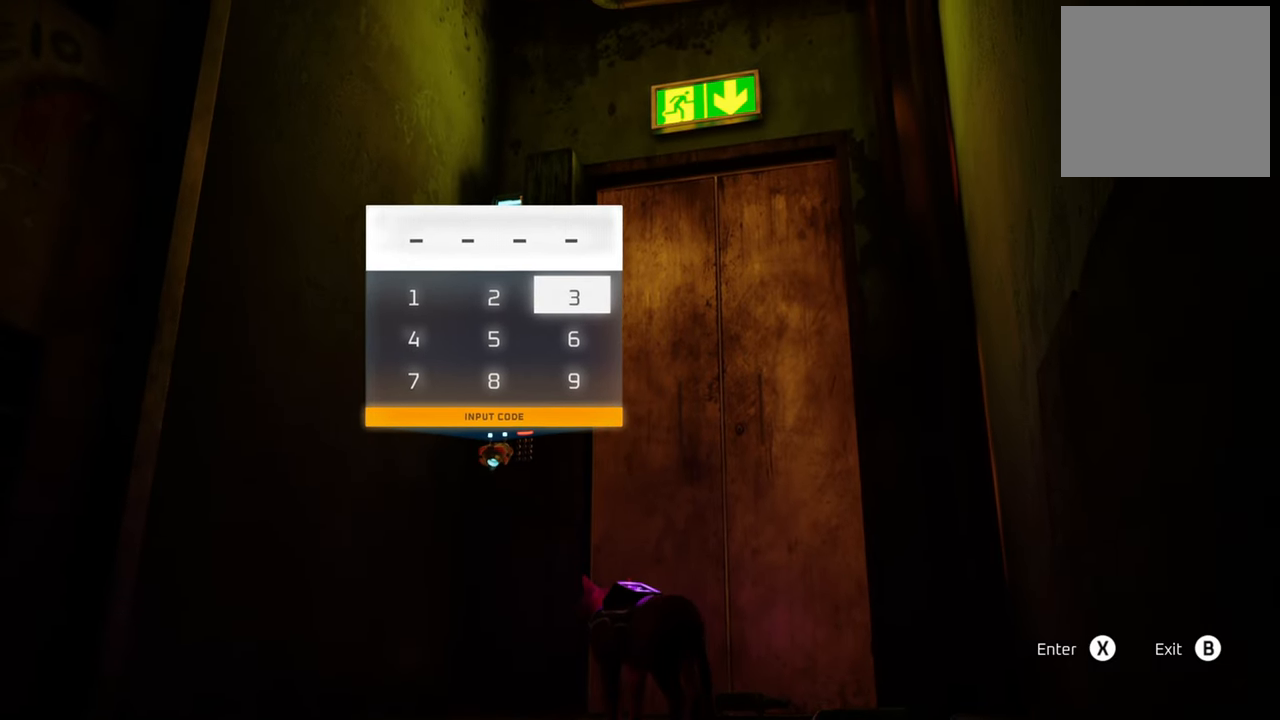
{"buttons": [], "left_stick": "center", "right_stick": "center", "events": []}
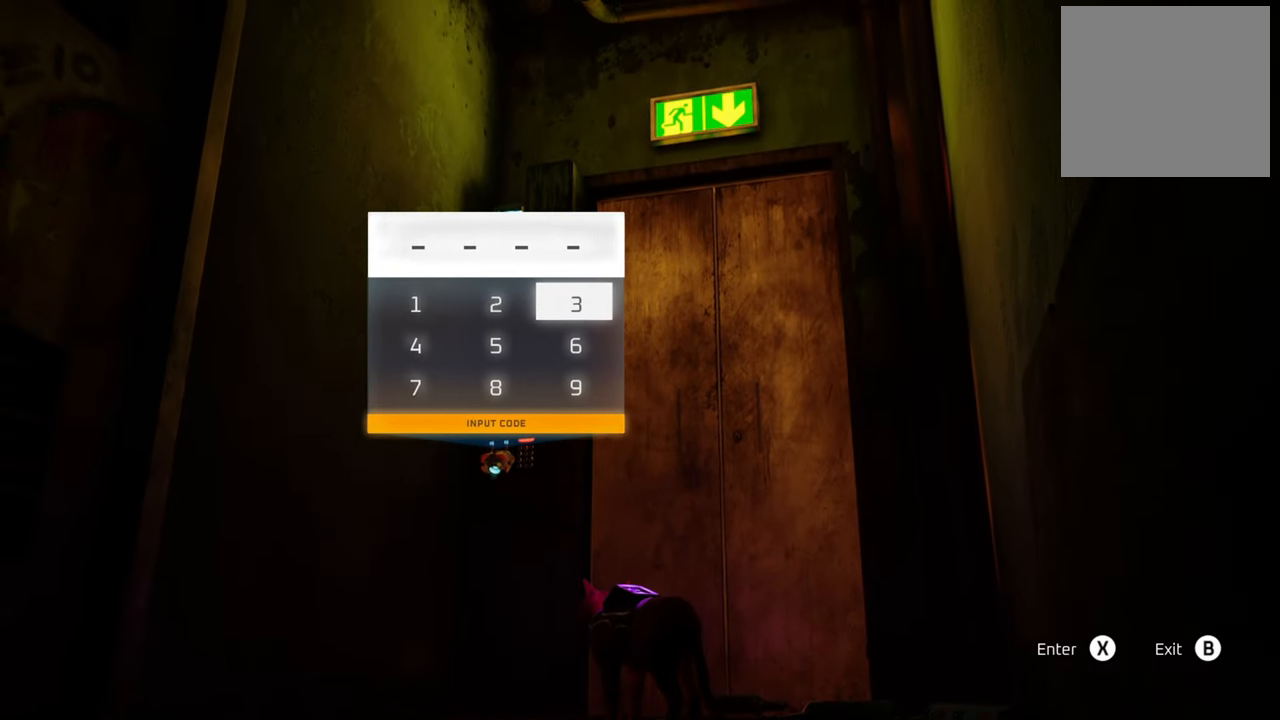
{"buttons": [], "left_stick": "center", "right_stick": "center", "events": []}
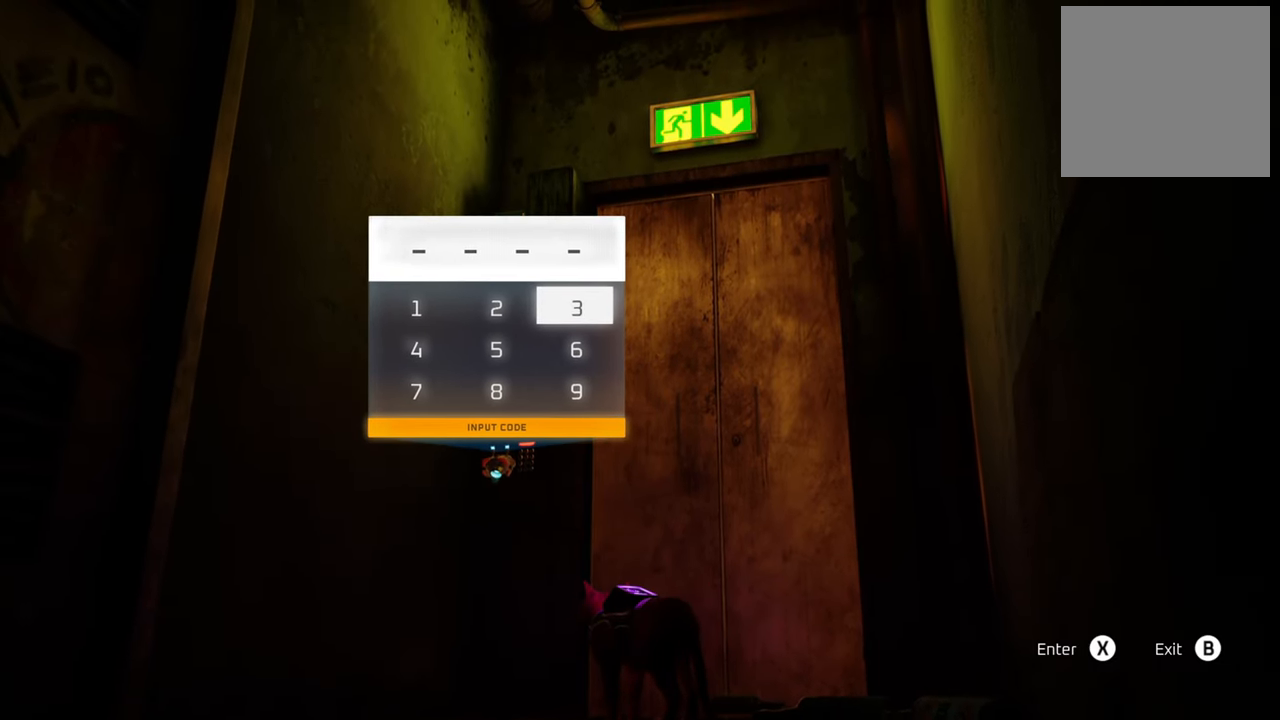
{"buttons": [], "left_stick": "center", "right_stick": "center", "events": [[320, "X", "down"], [460, "X", "up"]]}
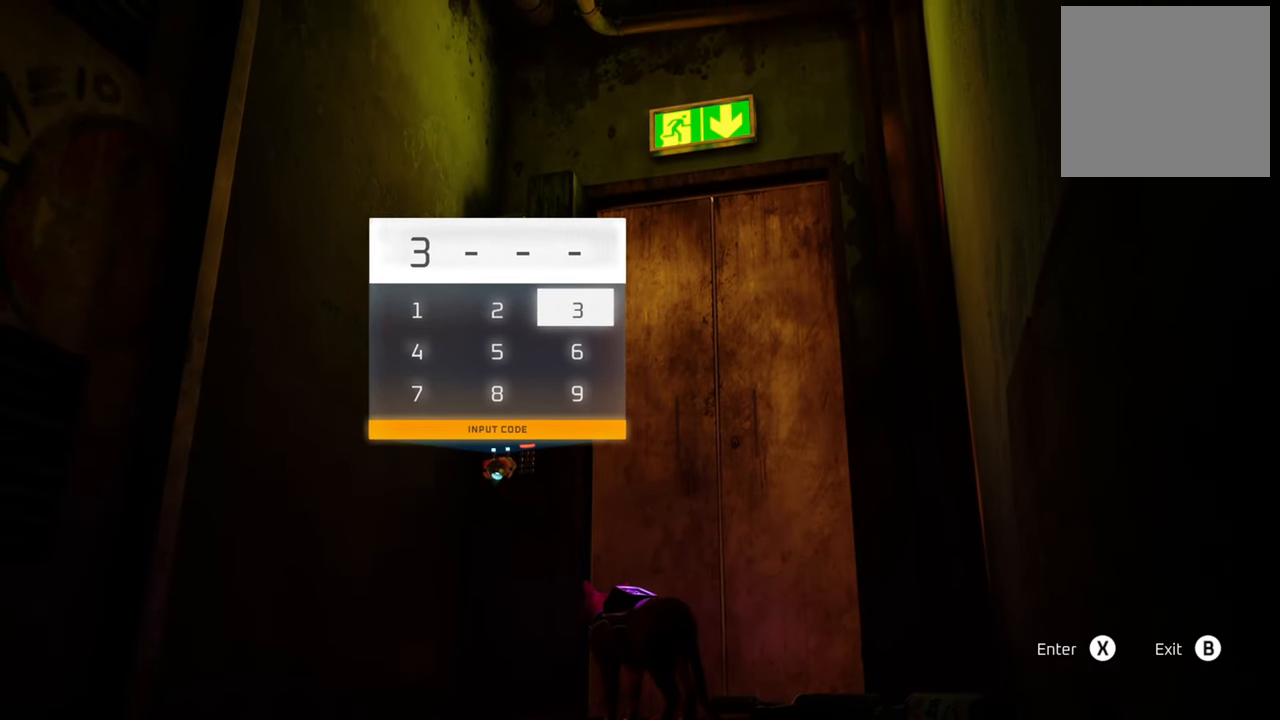
{"buttons": [], "left_stick": "center", "right_stick": "center", "events": [[400, "DPAD_LEFT", "down"], [480, "DPAD_LEFT", "up"]]}
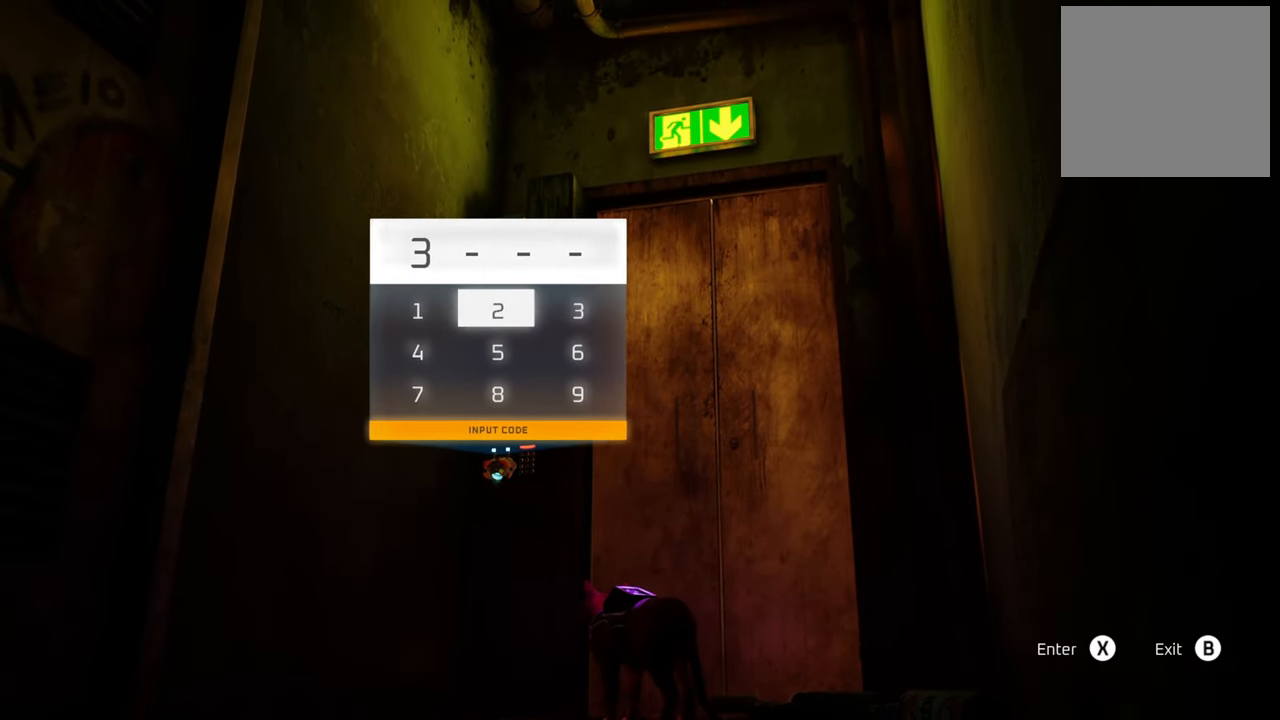
{"buttons": [], "left_stick": "center", "right_stick": "center", "events": [[200, "DPAD_LEFT", "down"], [320, "DPAD_LEFT", "up"]]}
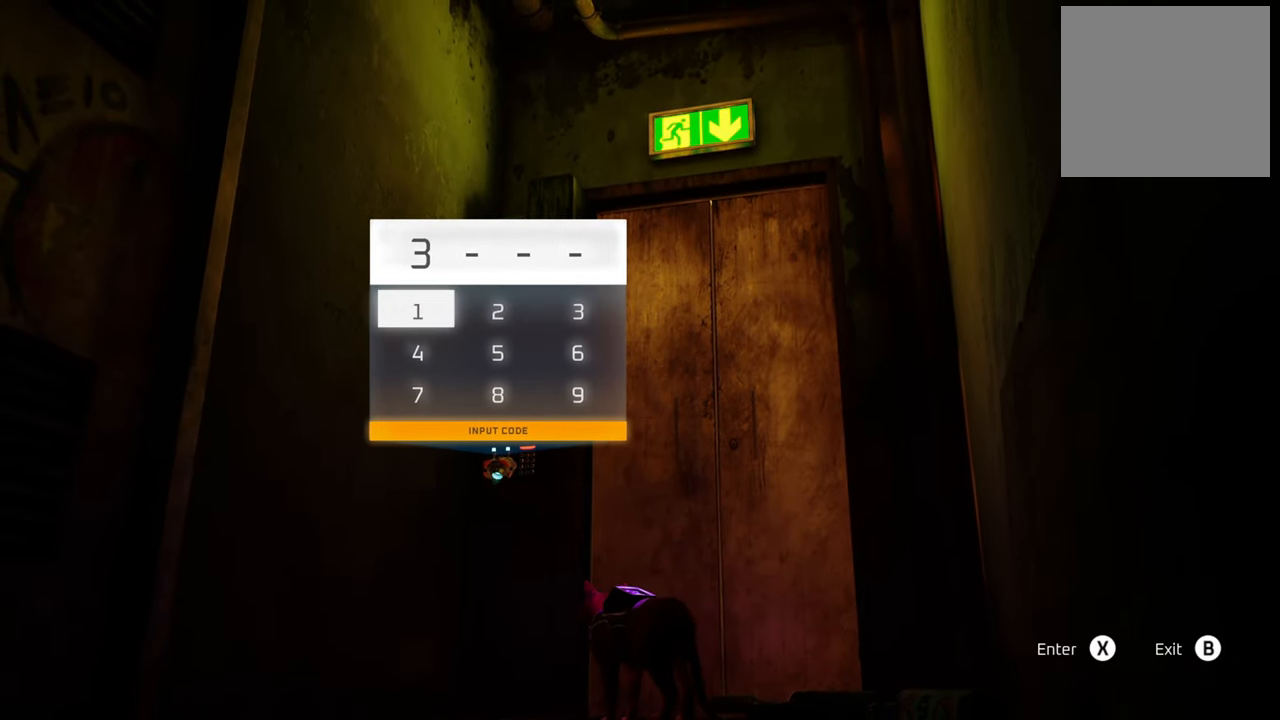
{"buttons": [], "left_stick": "center", "right_stick": "center", "events": [[40, "DPAD_DOWN", "down"], [140, "DPAD_DOWN", "up"], [240, "DPAD_DOWN", "down"], [320, "DPAD_DOWN", "up"]]}
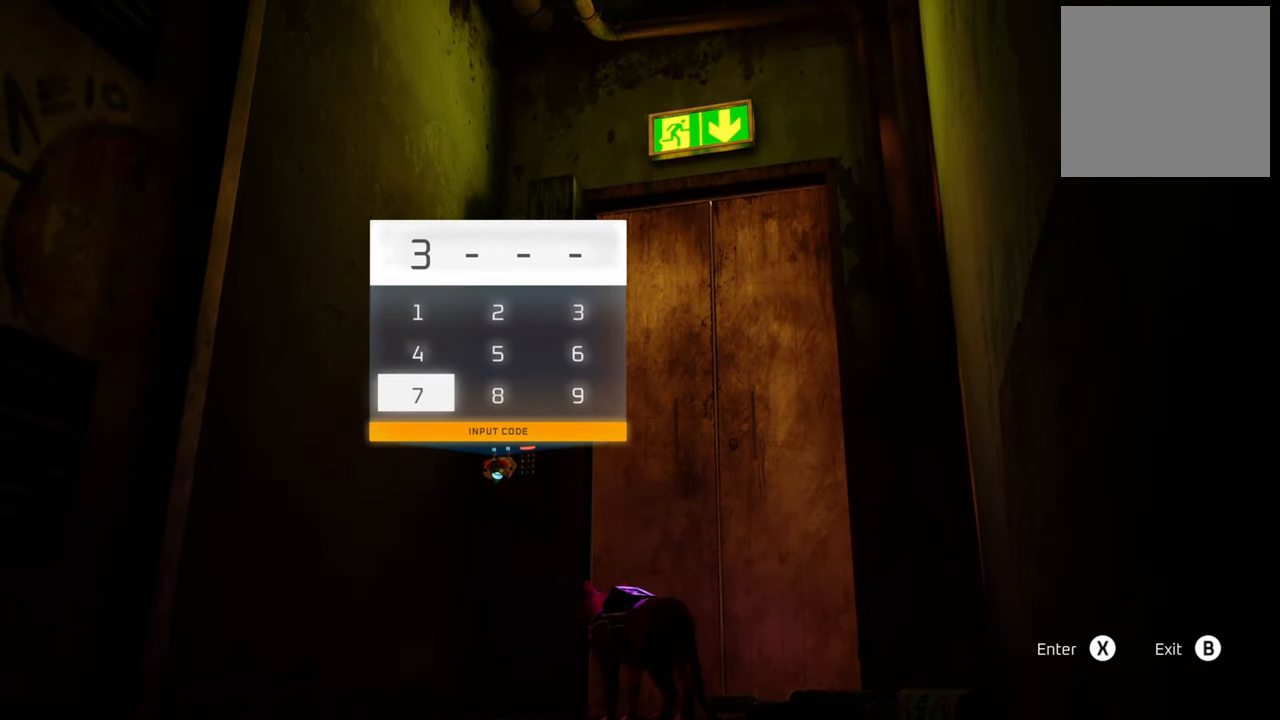
{"buttons": [], "left_stick": "center", "right_stick": "center", "events": [[80, "X", "down"], [200, "X", "up"]]}
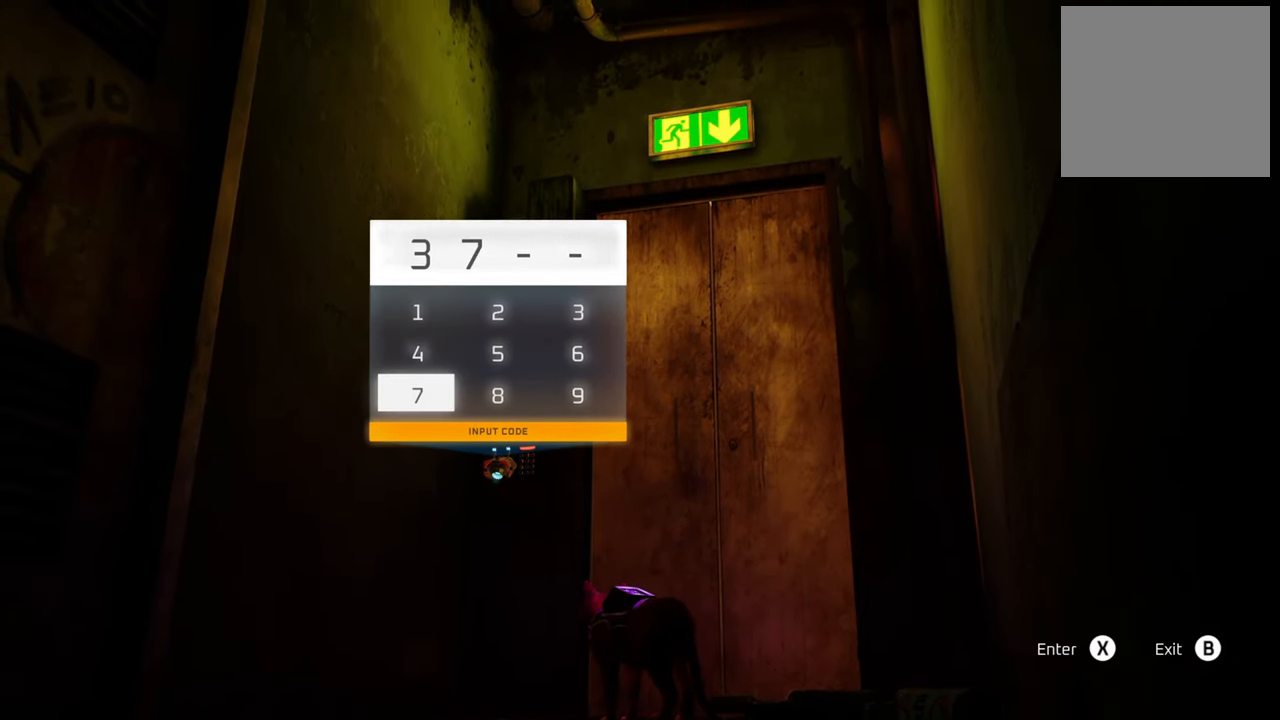
{"buttons": [], "left_stick": "center", "right_stick": "center", "events": [[60, "DPAD_UP", "down"], [180, "DPAD_UP", "up"]]}
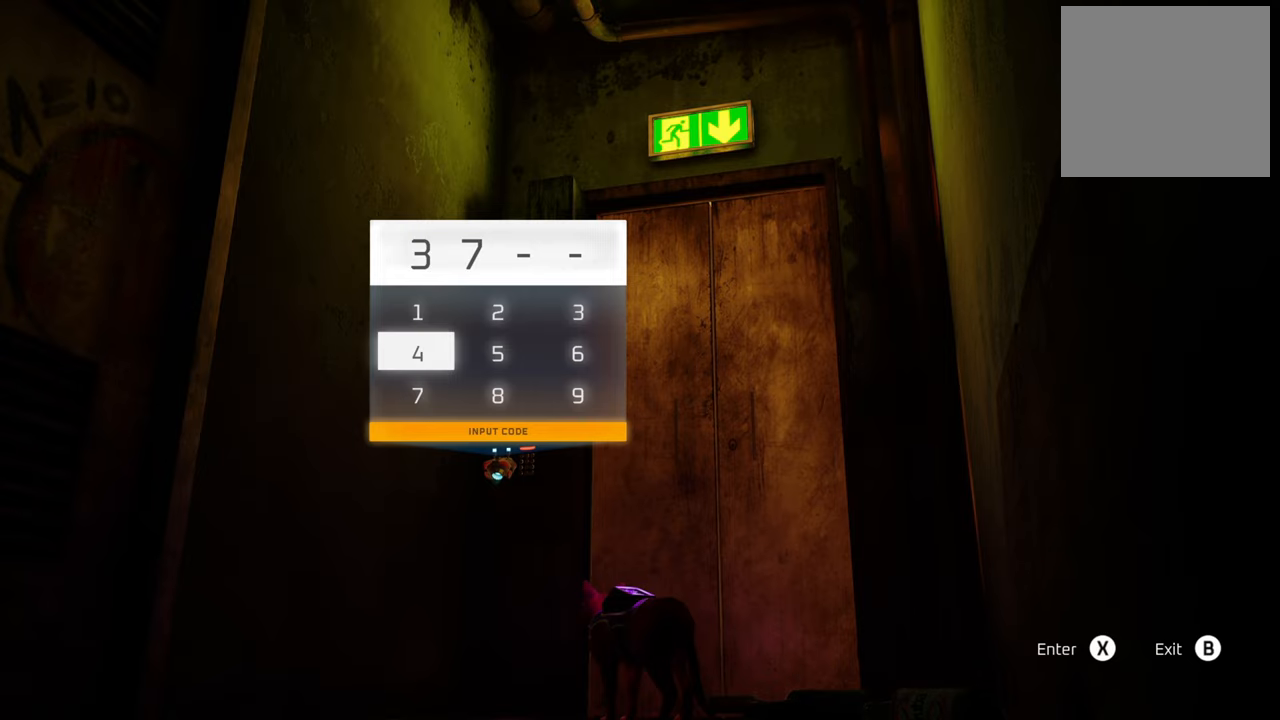
{"buttons": [], "left_stick": "center", "right_stick": "center", "events": [[120, "X", "down"], [240, "X", "up"]]}
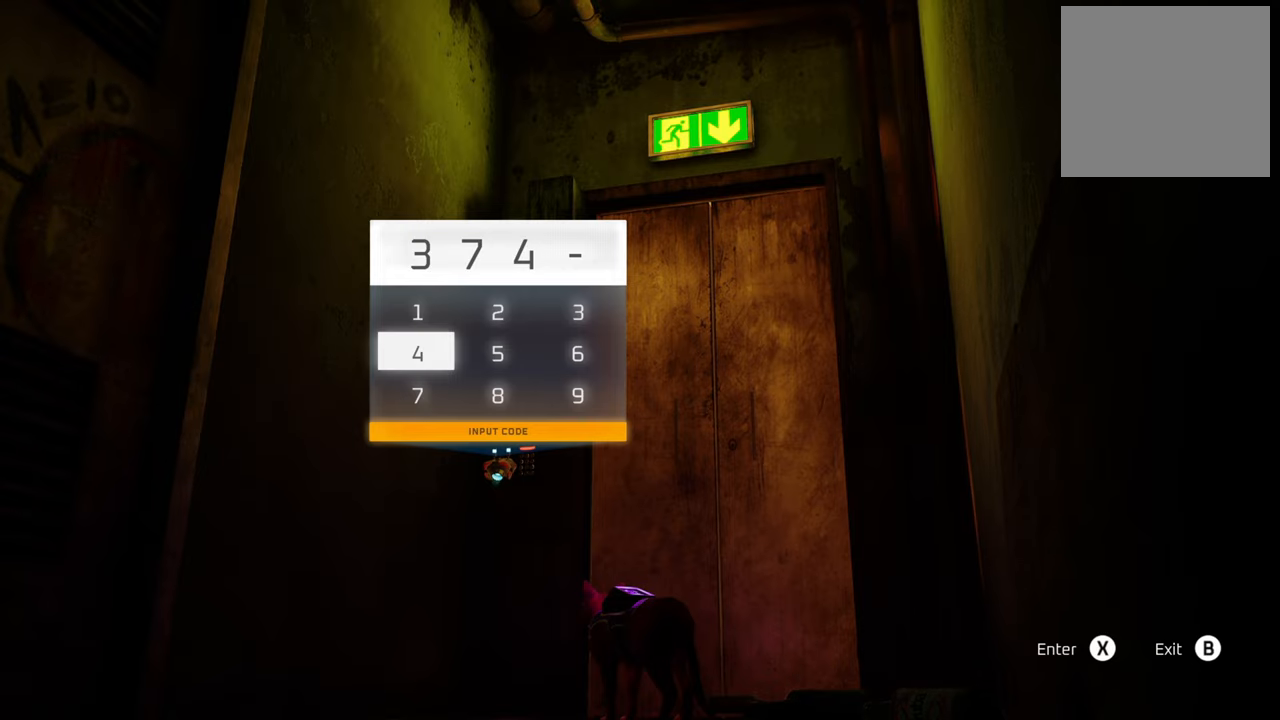
{"buttons": [], "left_stick": "center", "right_stick": "center", "events": [[20, "DPAD_RIGHT", "down"], [160, "DPAD_RIGHT", "up"], [320, "DPAD_DOWN", "down"], [440, "DPAD_DOWN", "up"]]}
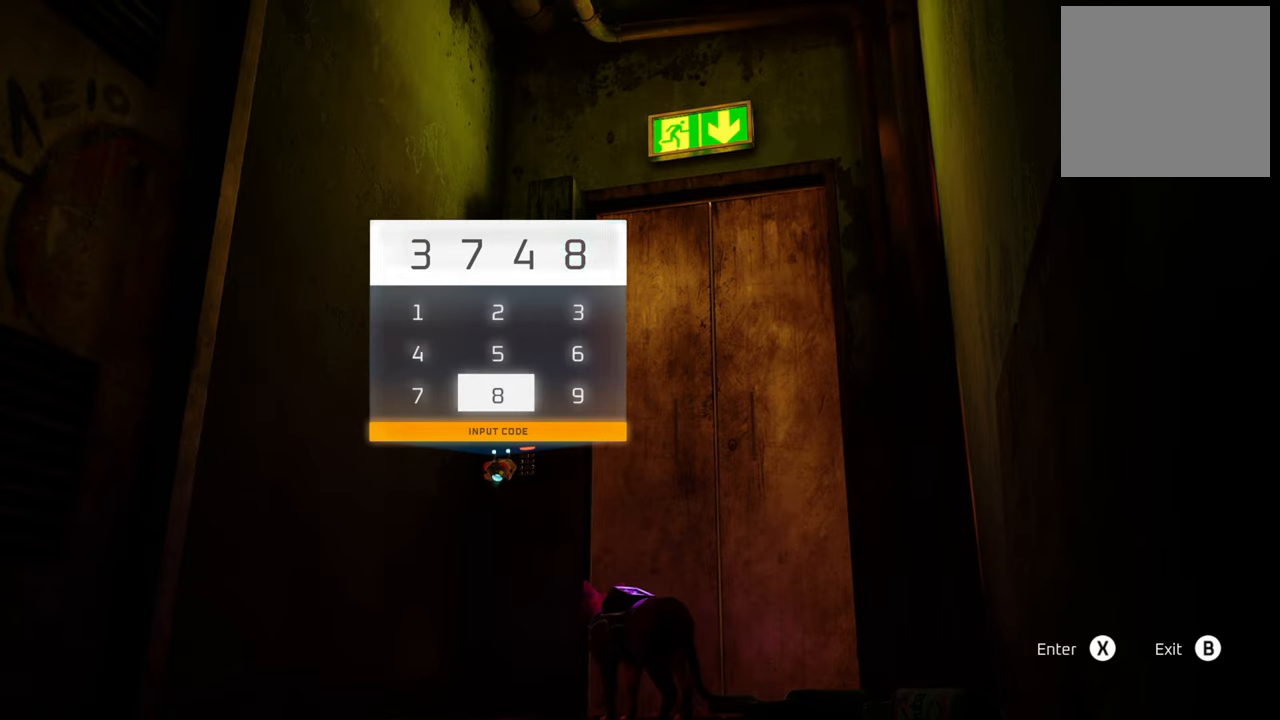
{"buttons": [], "left_stick": "center", "right_stick": "center", "events": [[20, "X", "down"], [140, "X", "up"]]}
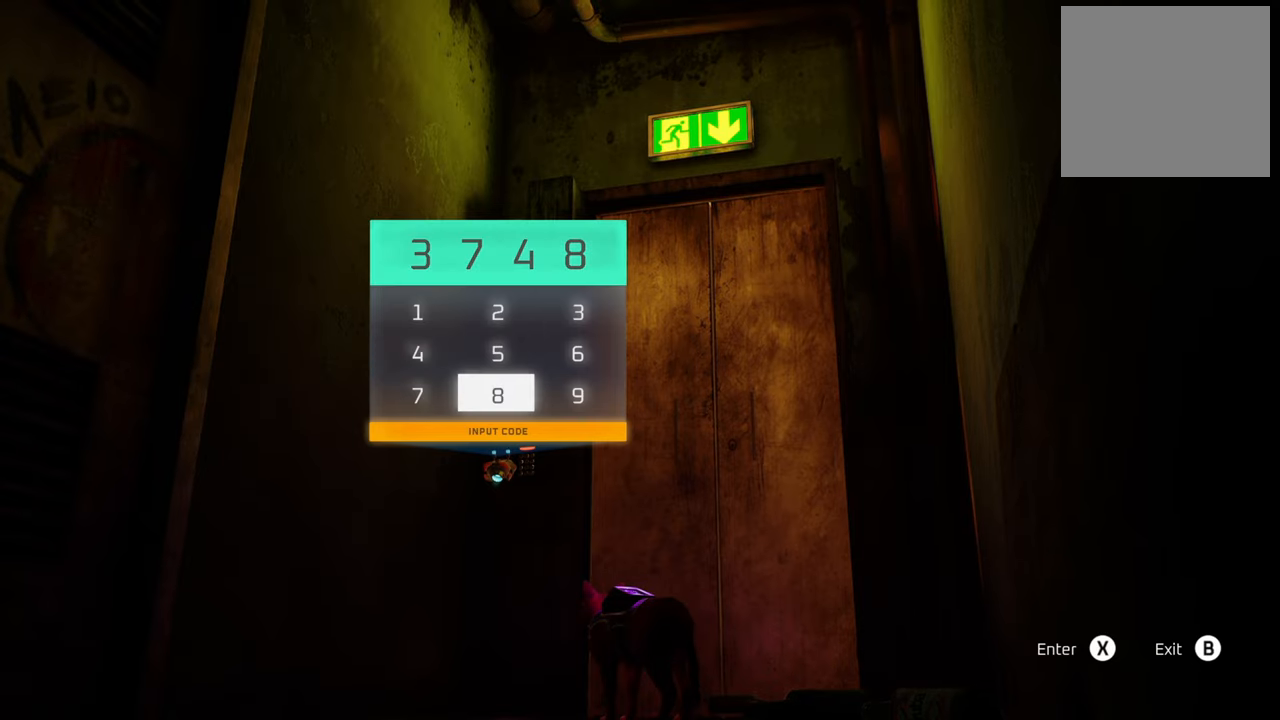
{"buttons": [], "left_stick": "center", "right_stick": "center", "events": []}
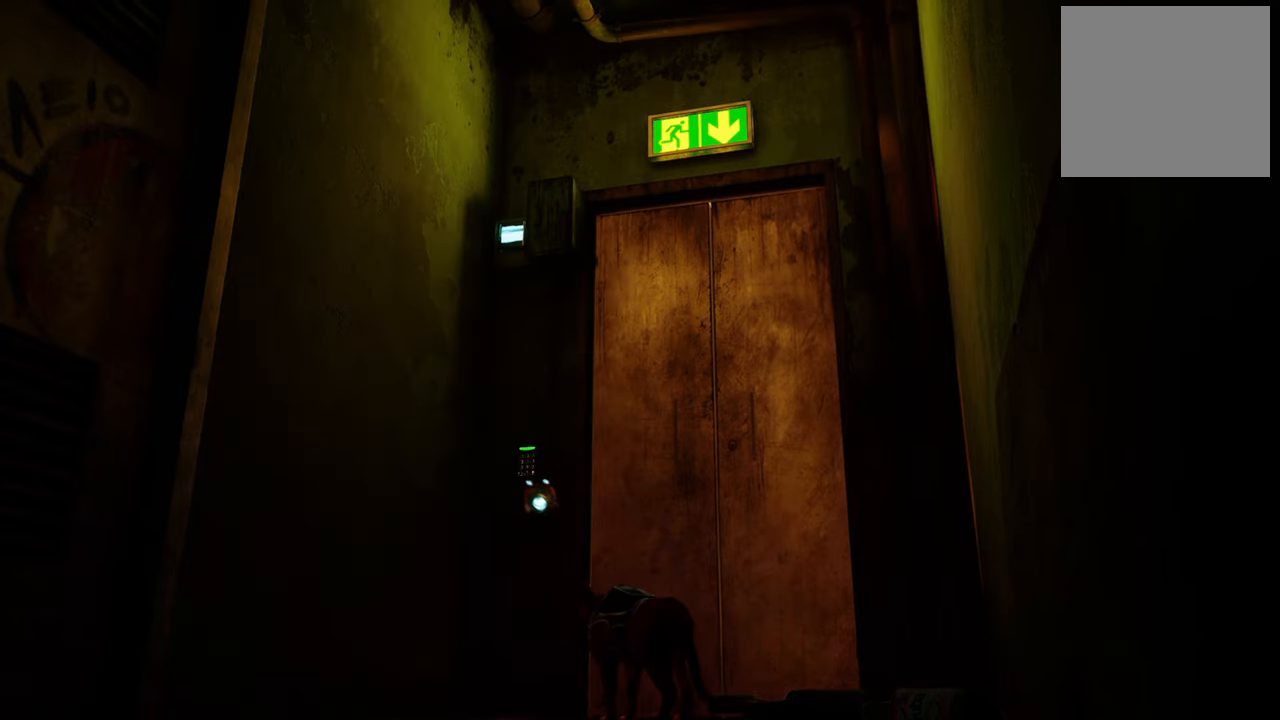
{"buttons": [], "left_stick": "center", "right_stick": "down-right", "events": [[380, "right_stick", "down-right"]]}
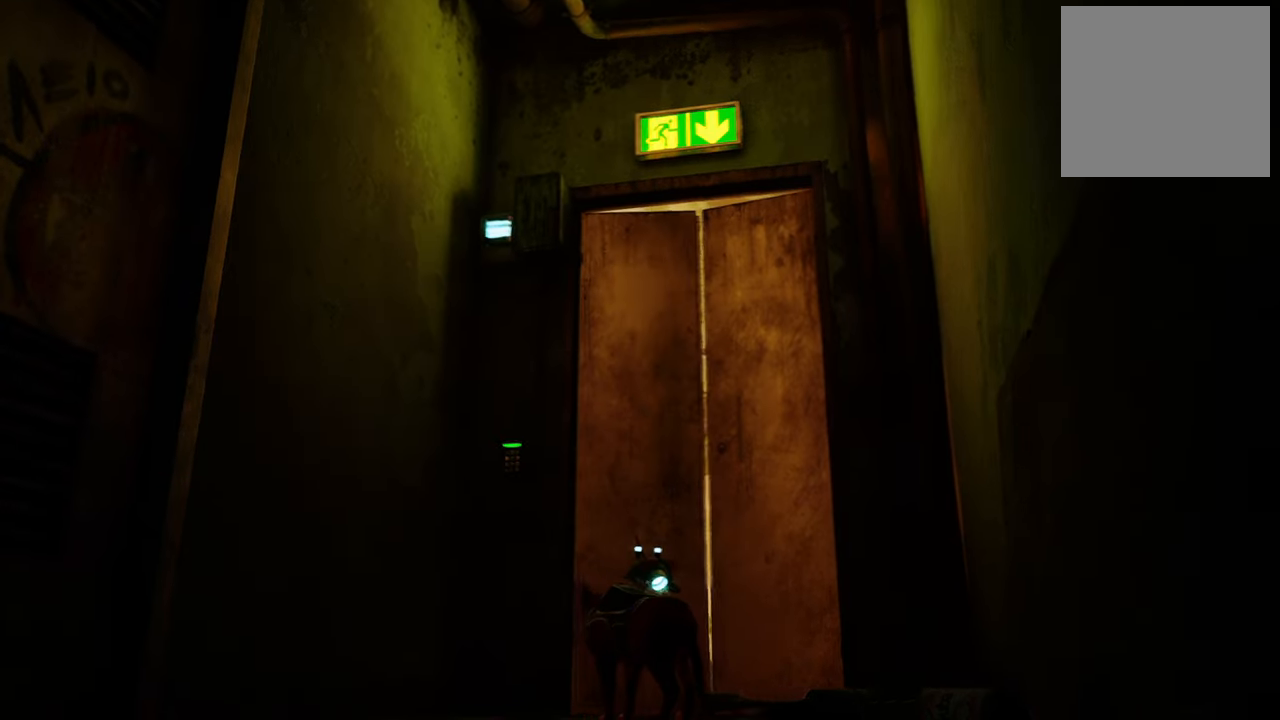
{"buttons": [], "left_stick": "up", "right_stick": "down-left", "events": [[280, "right_stick", "center"], [440, "left_stick", "up"], [460, "right_stick", "down-left"]]}
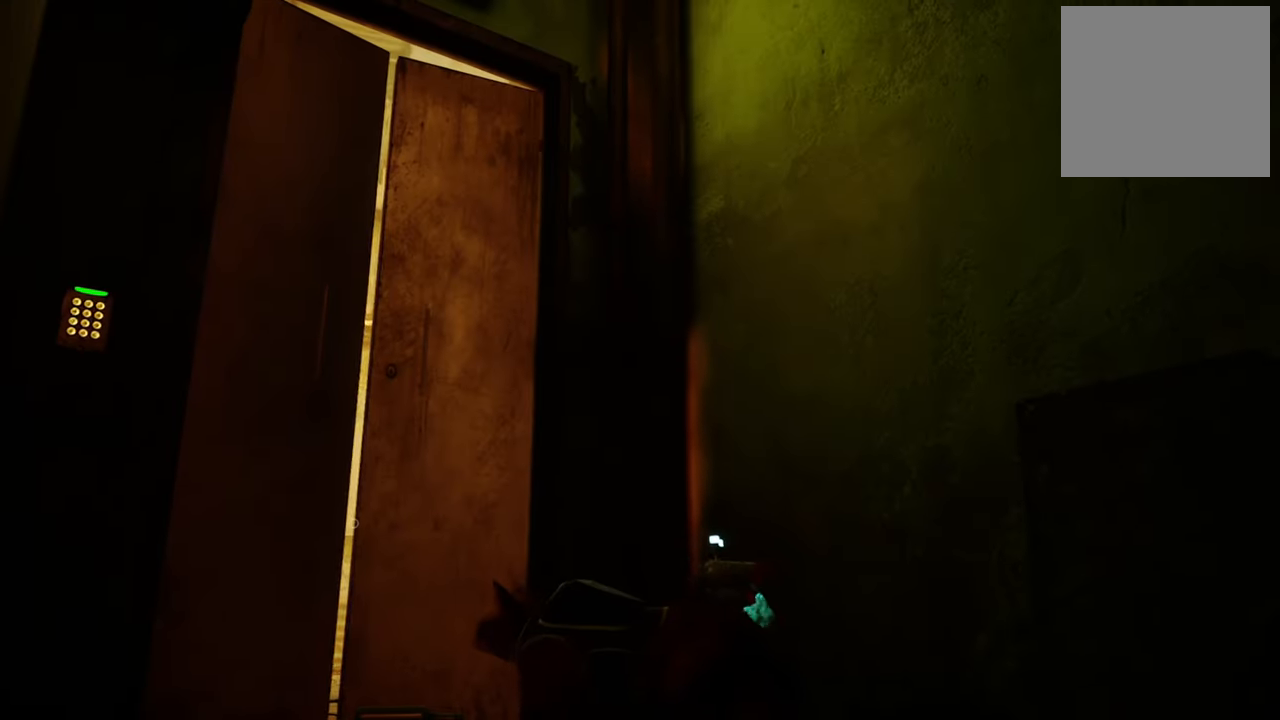
{"buttons": [], "left_stick": "up", "right_stick": "down", "events": [[160, "right_stick", "center"], [480, "right_stick", "down"]]}
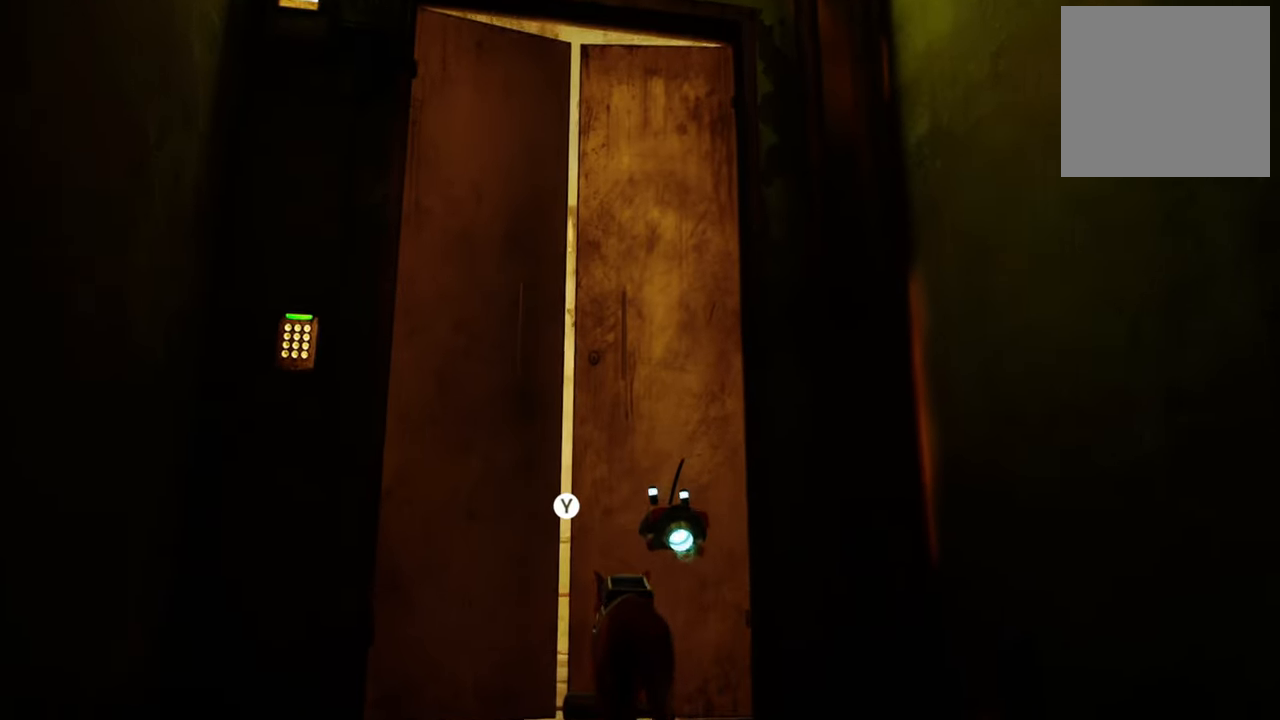
{"buttons": [], "left_stick": "up", "right_stick": "center", "events": [[180, "right_stick", "center"]]}
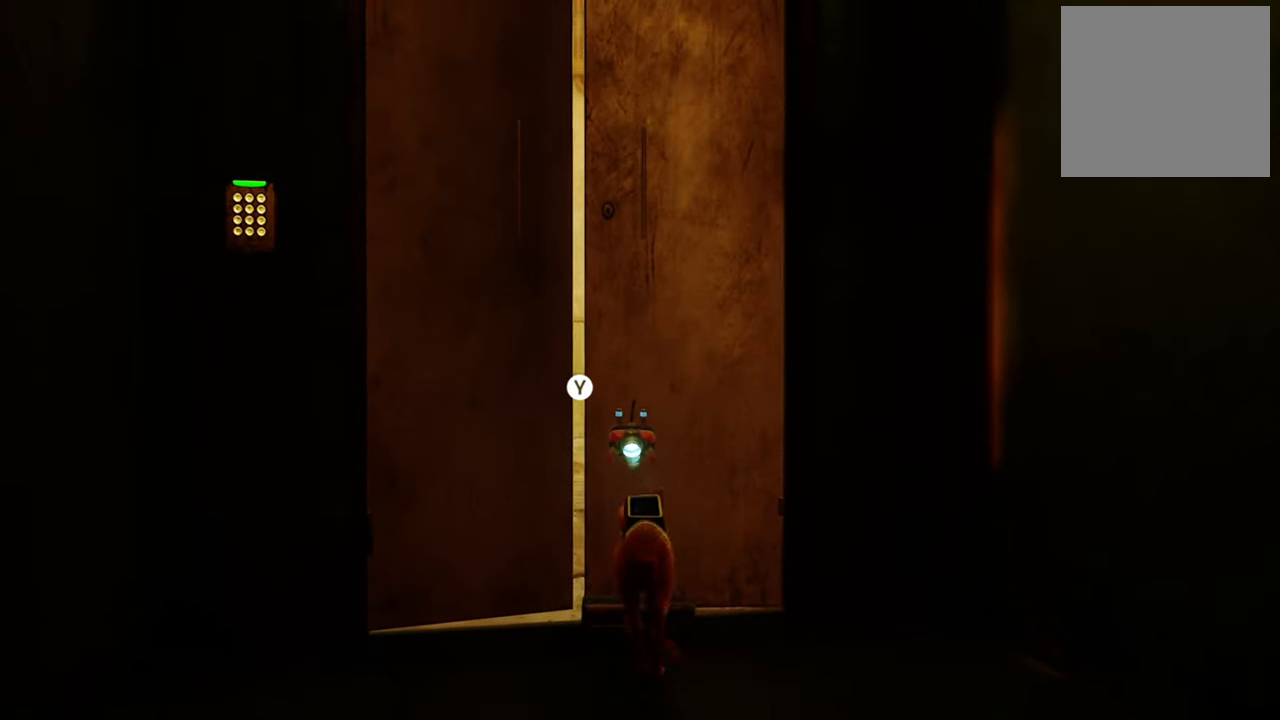
{"buttons": [], "left_stick": "up", "right_stick": "center", "events": [[80, "Y", "down"], [220, "Y", "up"]]}
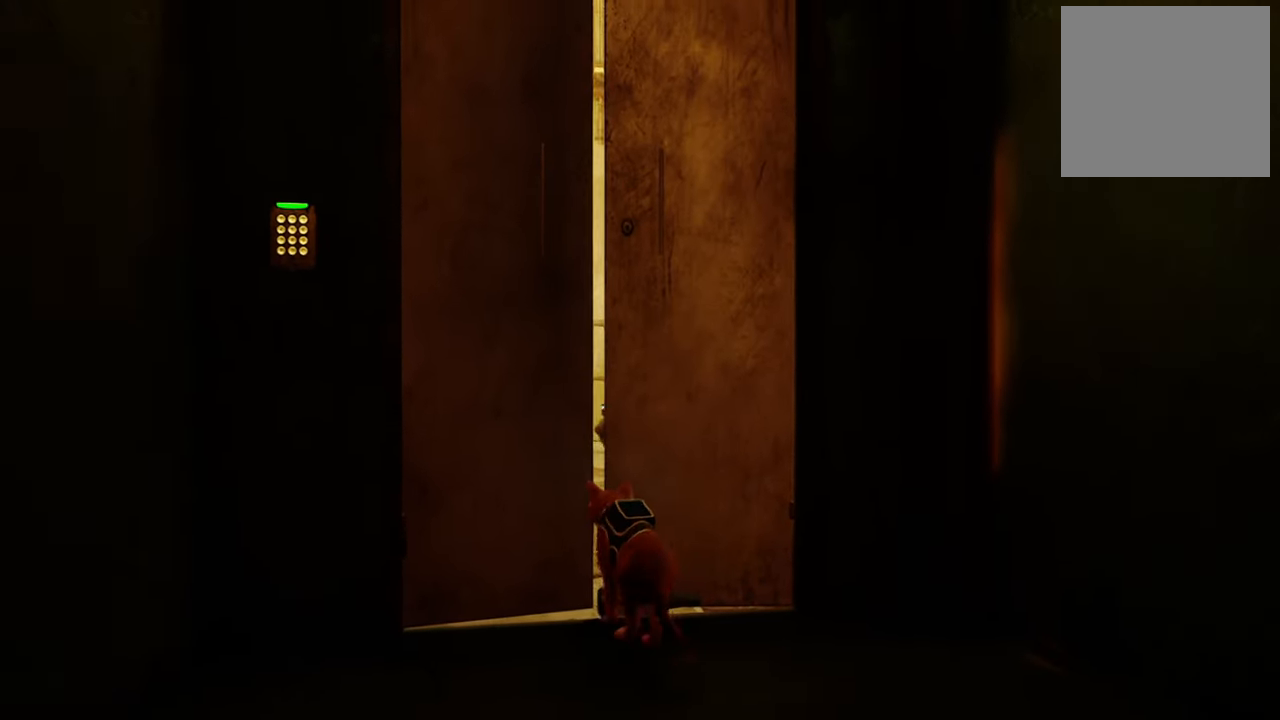
{"buttons": [], "left_stick": "up", "right_stick": "center", "events": []}
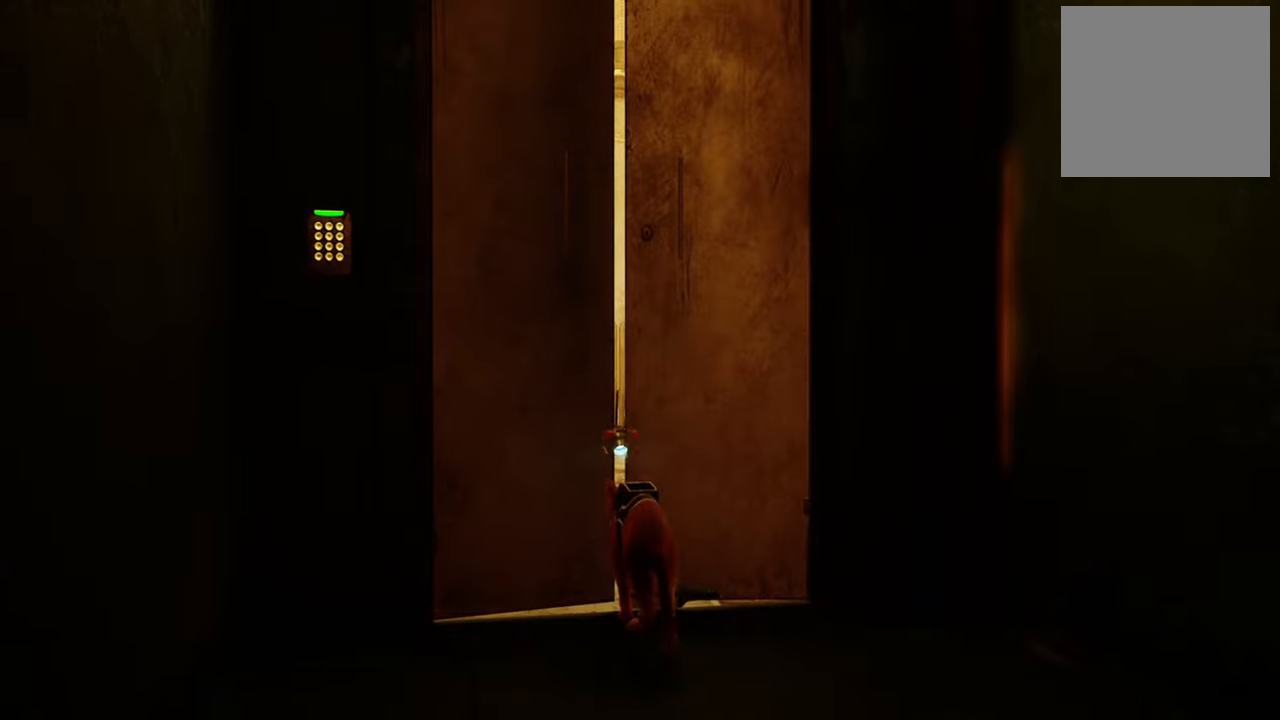
{"buttons": [], "left_stick": "up", "right_stick": "center", "events": []}
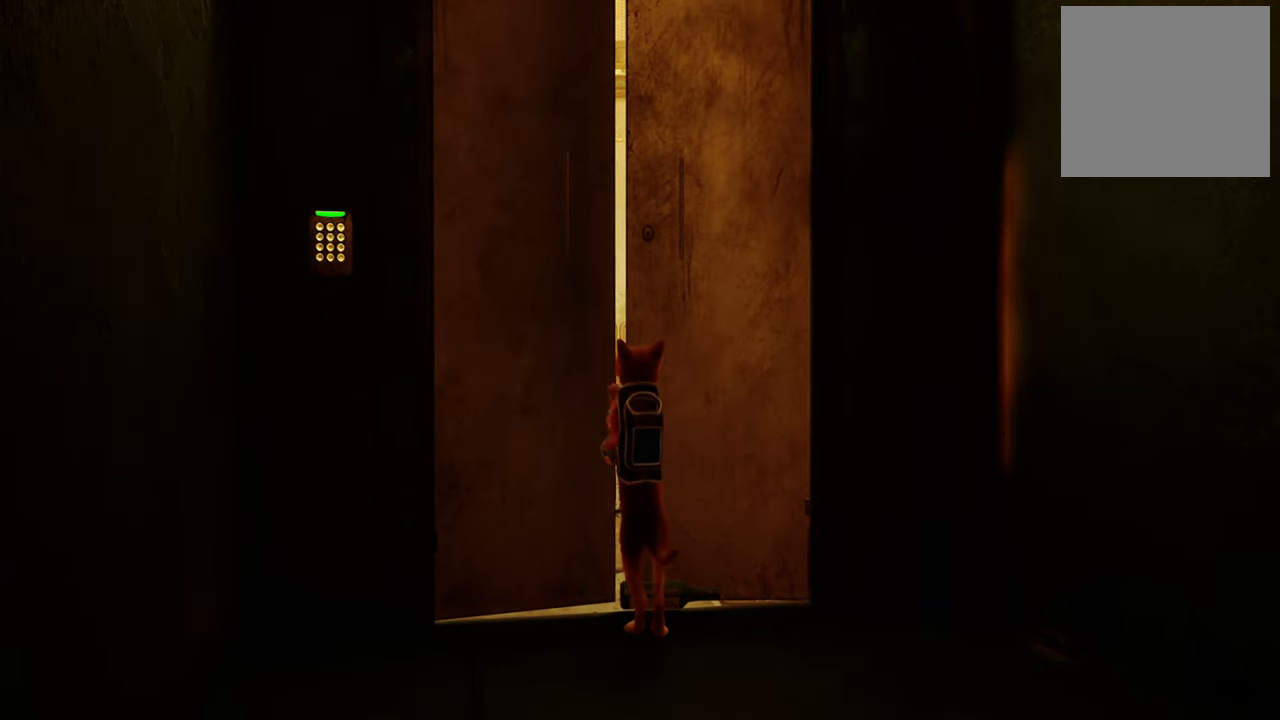
{"buttons": [], "left_stick": "up", "right_stick": "center", "events": []}
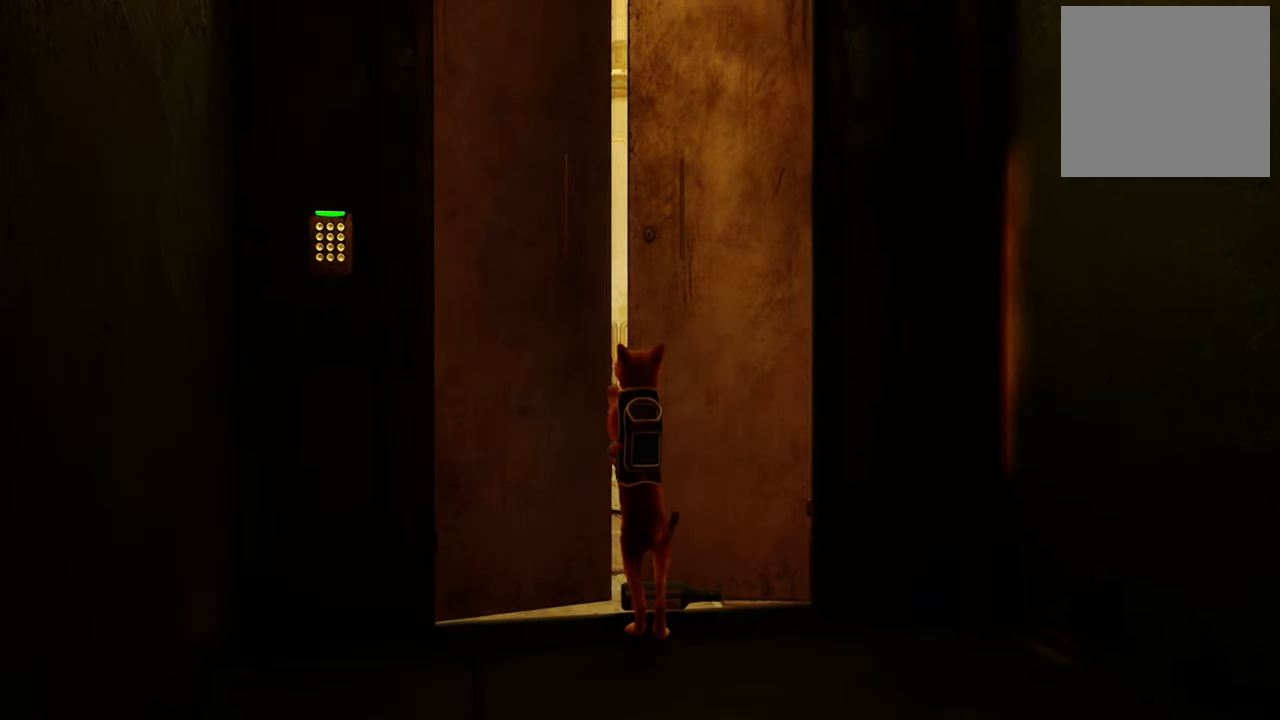
{"buttons": [], "left_stick": "up", "right_stick": "center", "events": []}
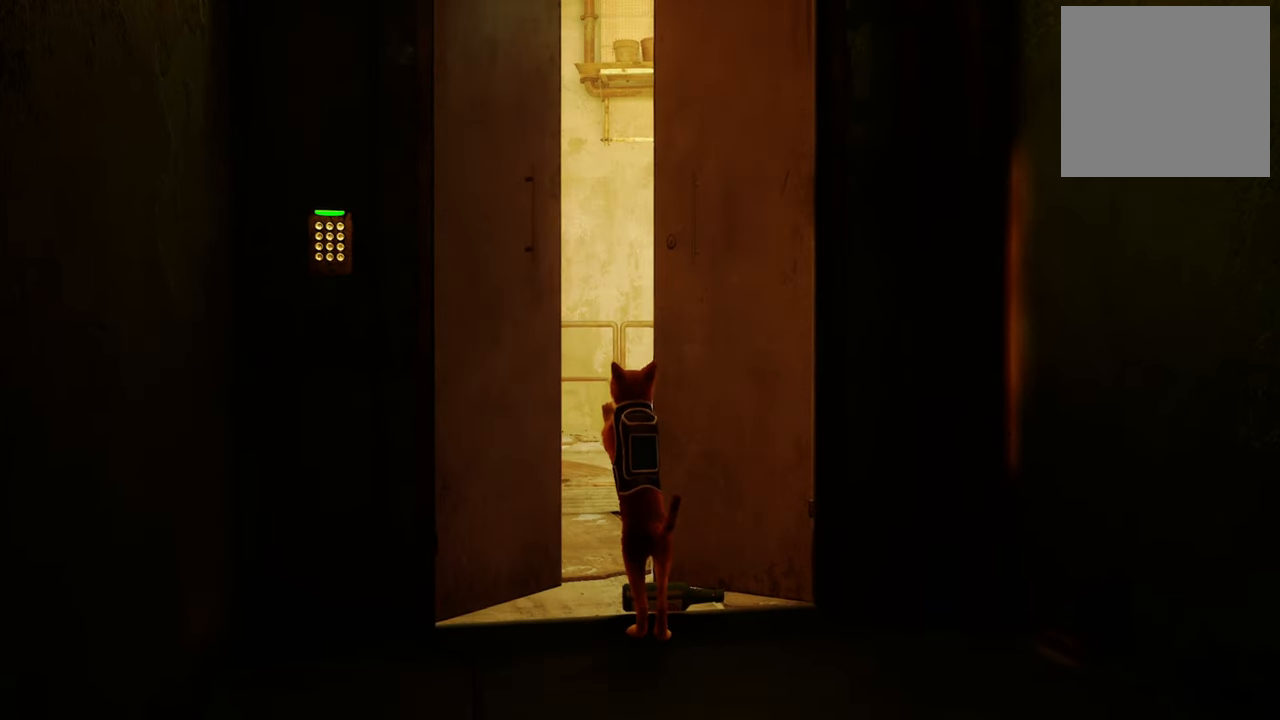
{"buttons": [], "left_stick": "up", "right_stick": "center", "events": []}
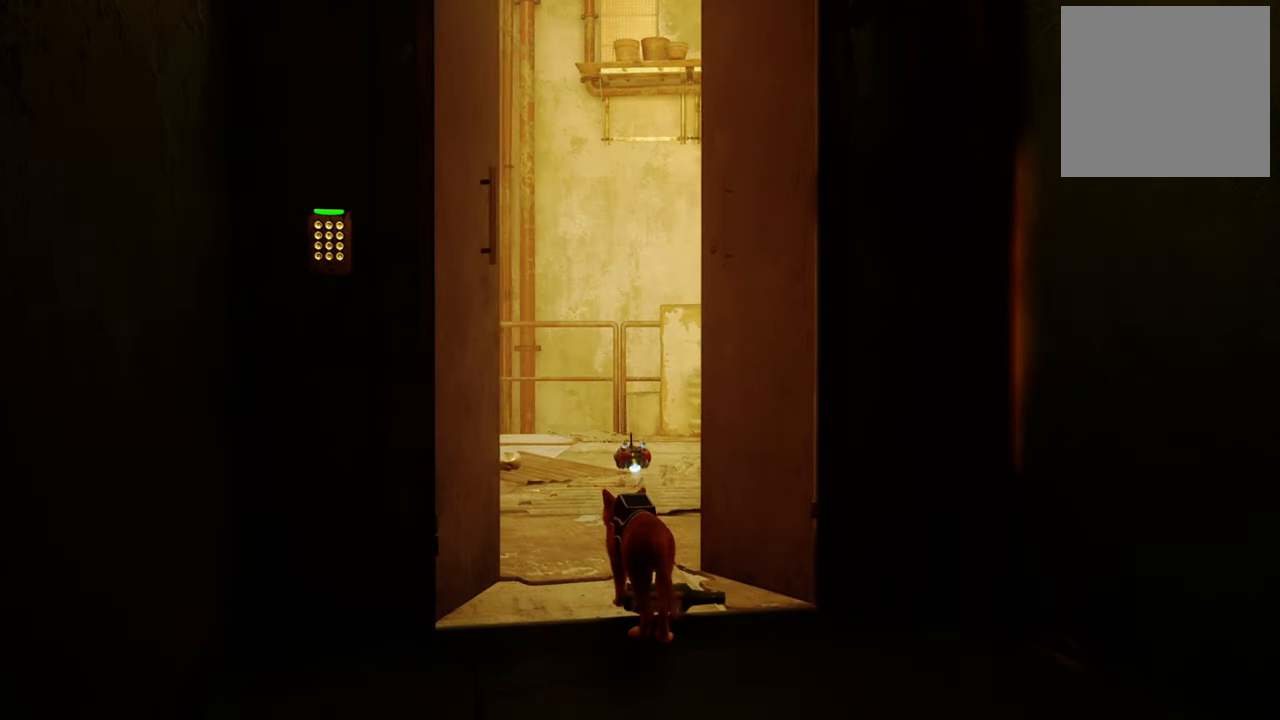
{"buttons": [], "left_stick": "up", "right_stick": "center", "events": []}
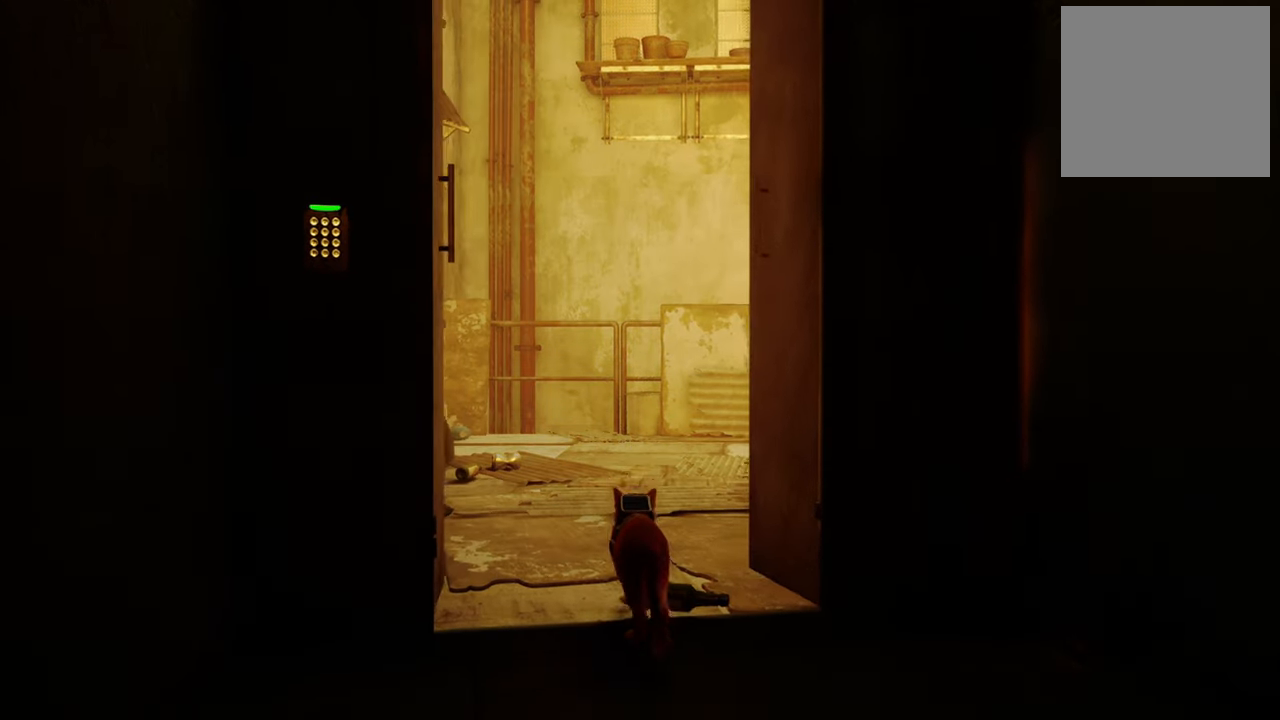
{"buttons": [], "left_stick": "center", "right_stick": "down-left", "events": [[240, "left_stick", "center"], [340, "right_stick", "down-left"]]}
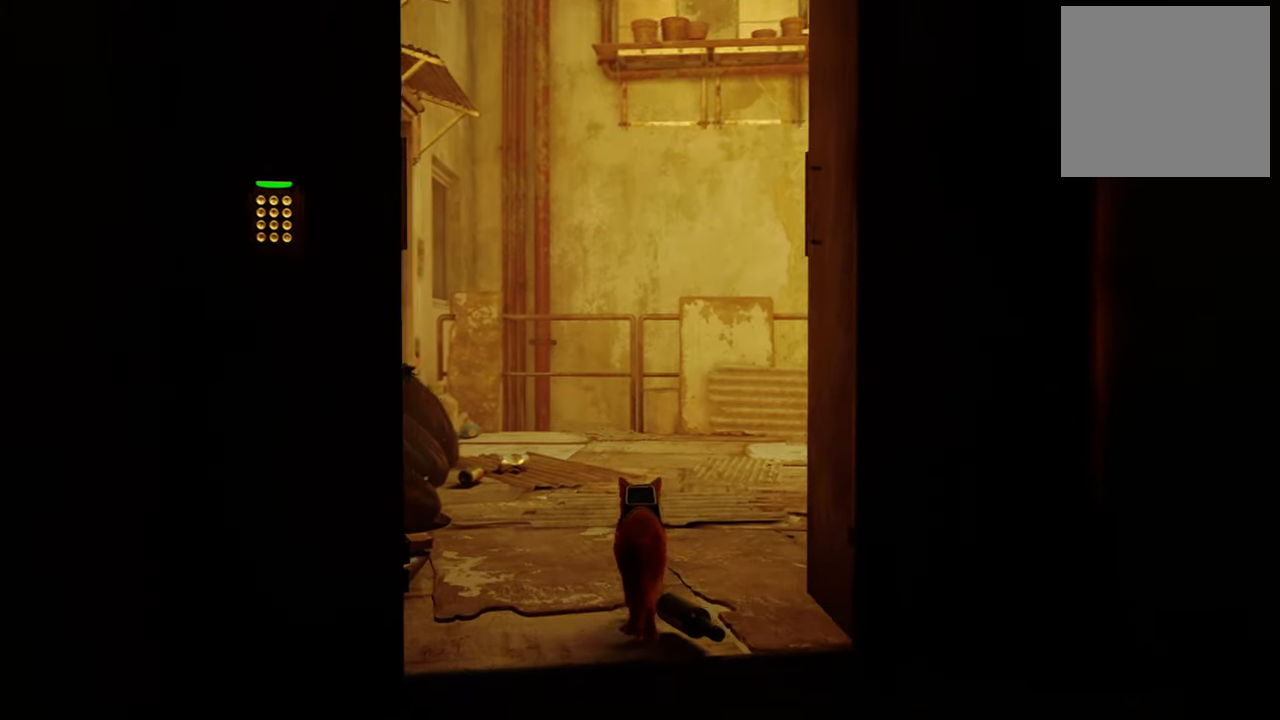
{"buttons": [], "left_stick": "up", "right_stick": "center", "events": [[20, "left_stick", "up"], [60, "right_stick", "center"]]}